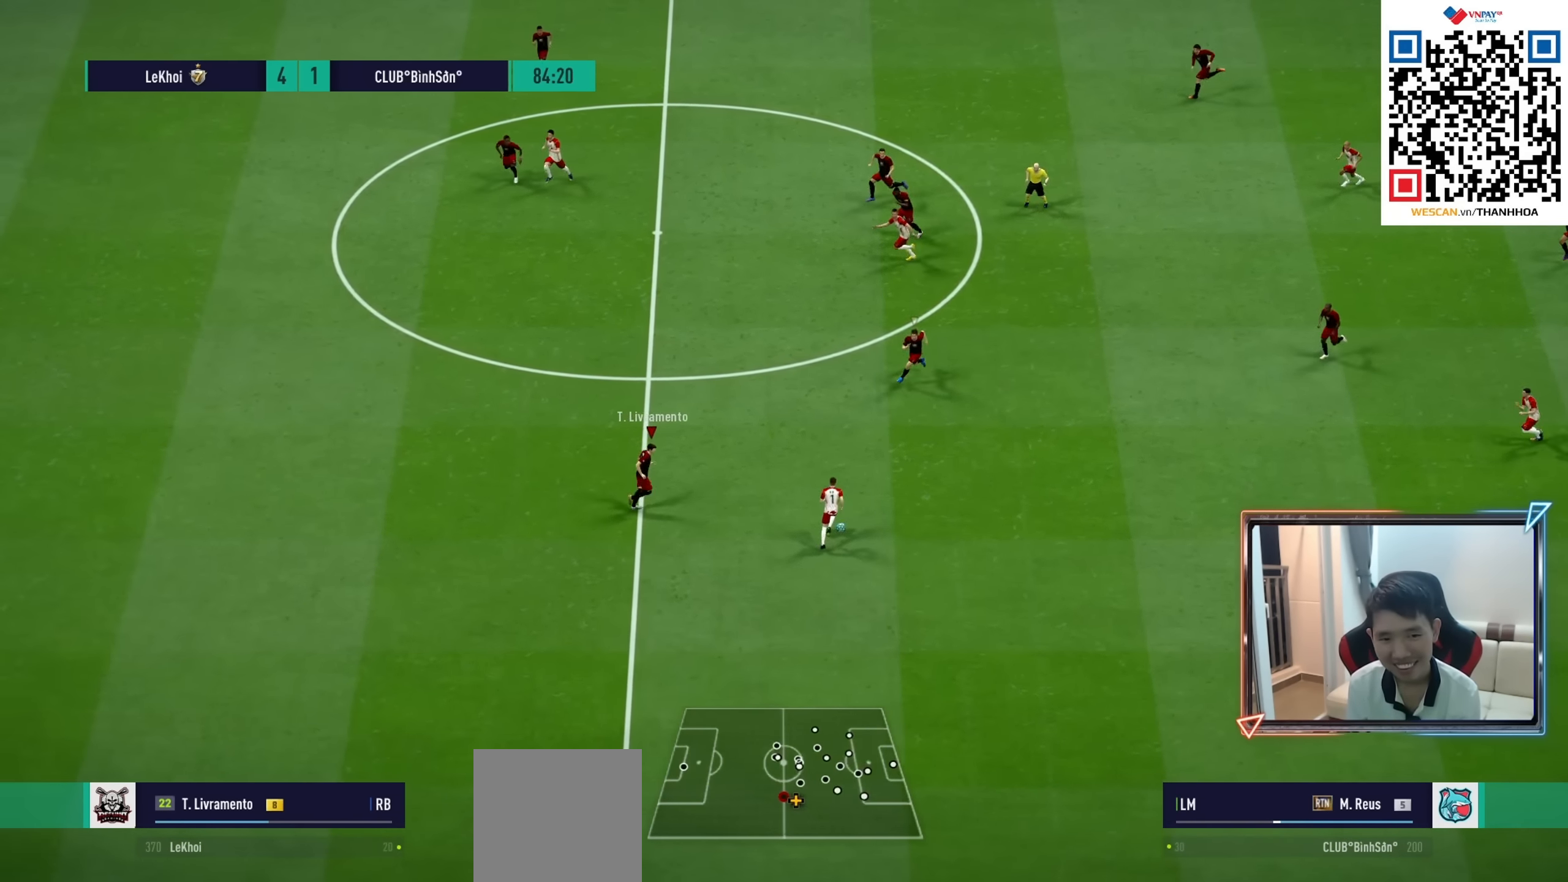
Gameplay with a controller (PlayStation layout); each line is a JSON object with the inputs held at the frame after it. "events" lists button and stick changes between this image and that frame as [ms after this image, input, new state], when the widget could be followed in between. Not read: L3 R3.
{"buttons": ["R1"], "left_stick": "up", "right_stick": "center", "events": [[50, "R1", "down"], [83, "left_stick", "up"], [317, "SQUARE", "down"], [450, "SQUARE", "up"]]}
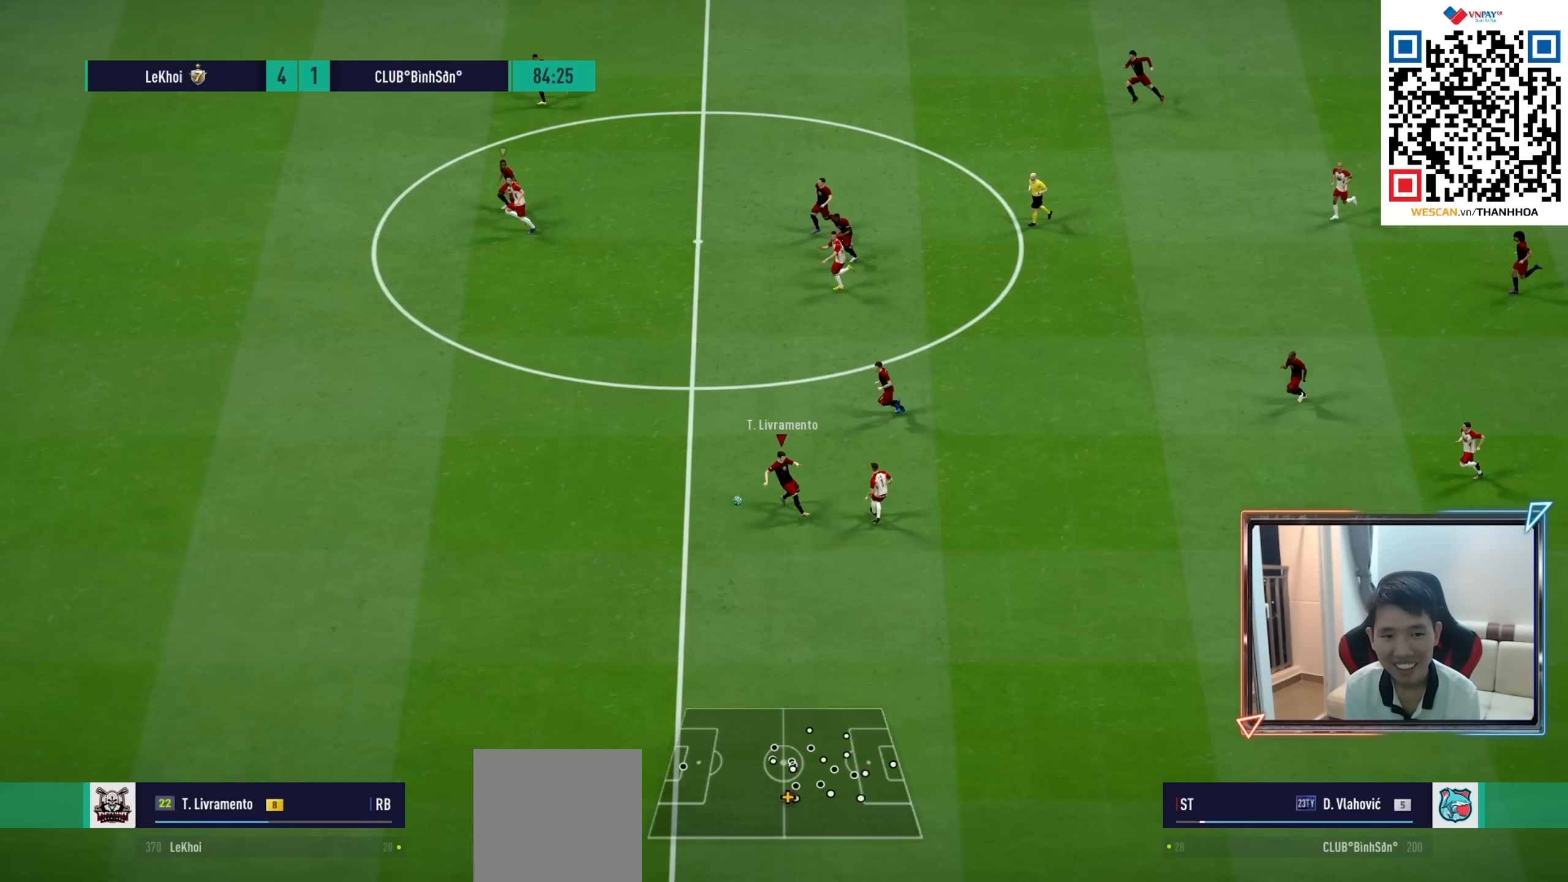
{"buttons": ["R1"], "left_stick": "down-left", "right_stick": "center", "events": [[100, "left_stick", "down-left"], [133, "L1", "down"], [267, "L1", "up"]]}
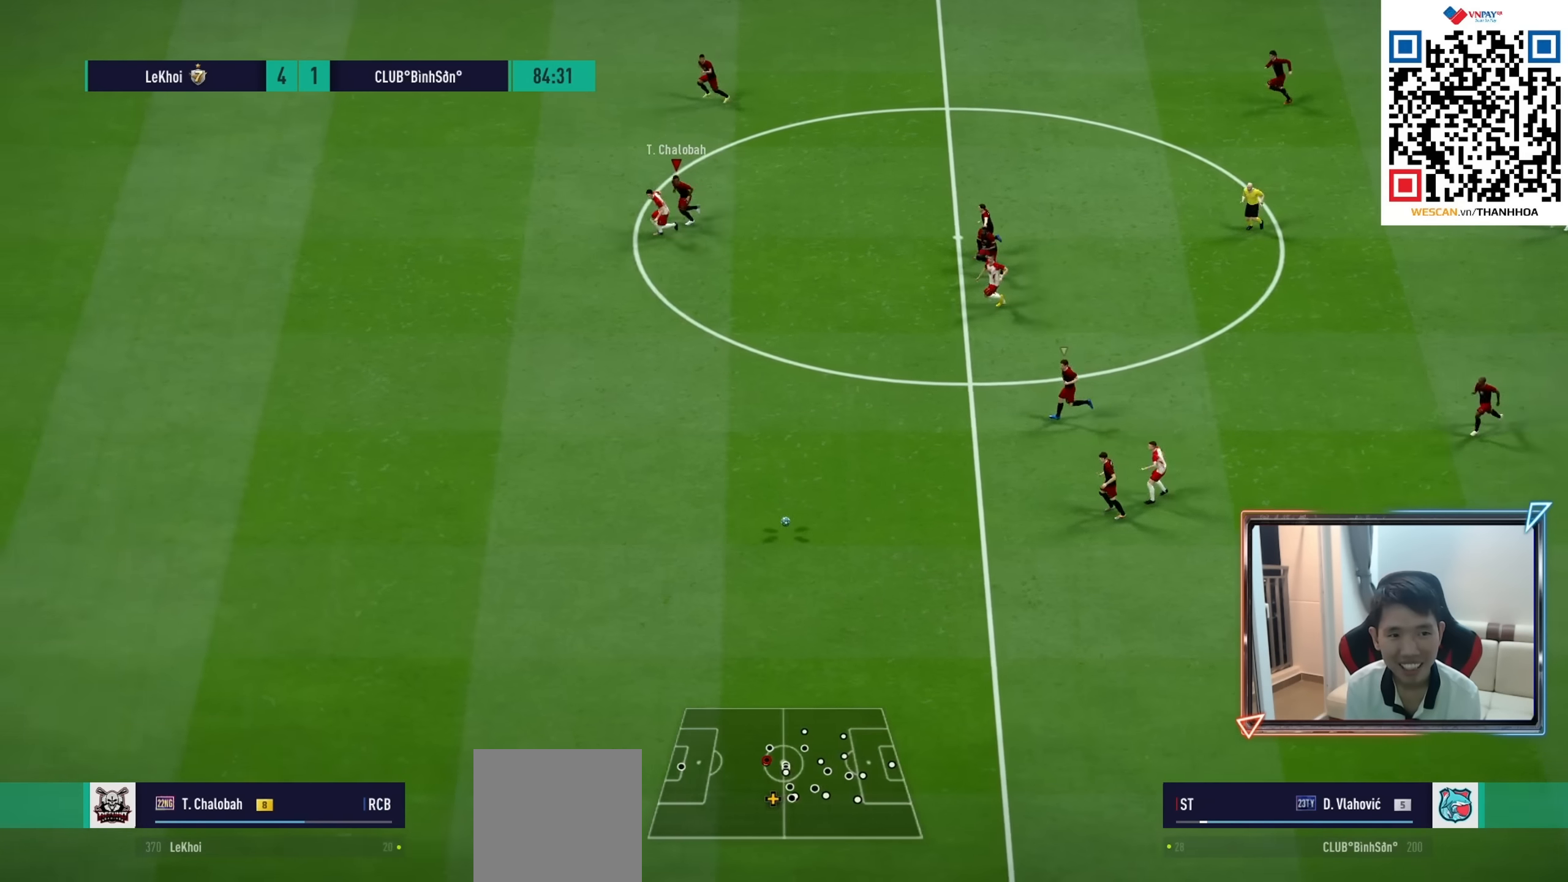
{"buttons": ["R1", "R2"], "left_stick": "down-left", "right_stick": "center", "events": [[483, "R2", "down"]]}
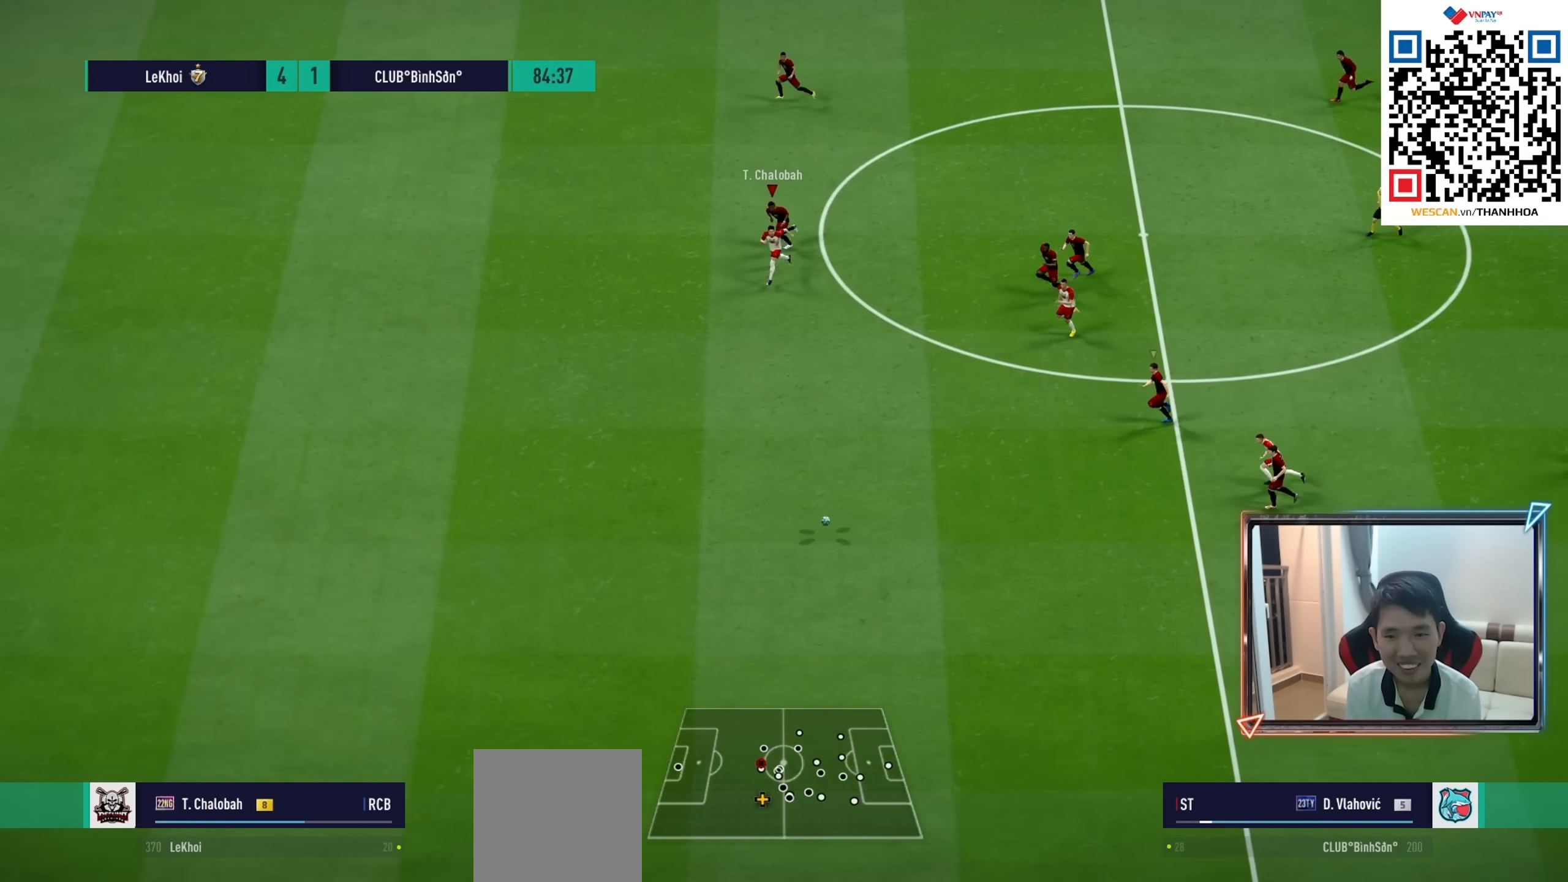
{"buttons": ["R1", "R2"], "left_stick": "down-left", "right_stick": "center", "events": []}
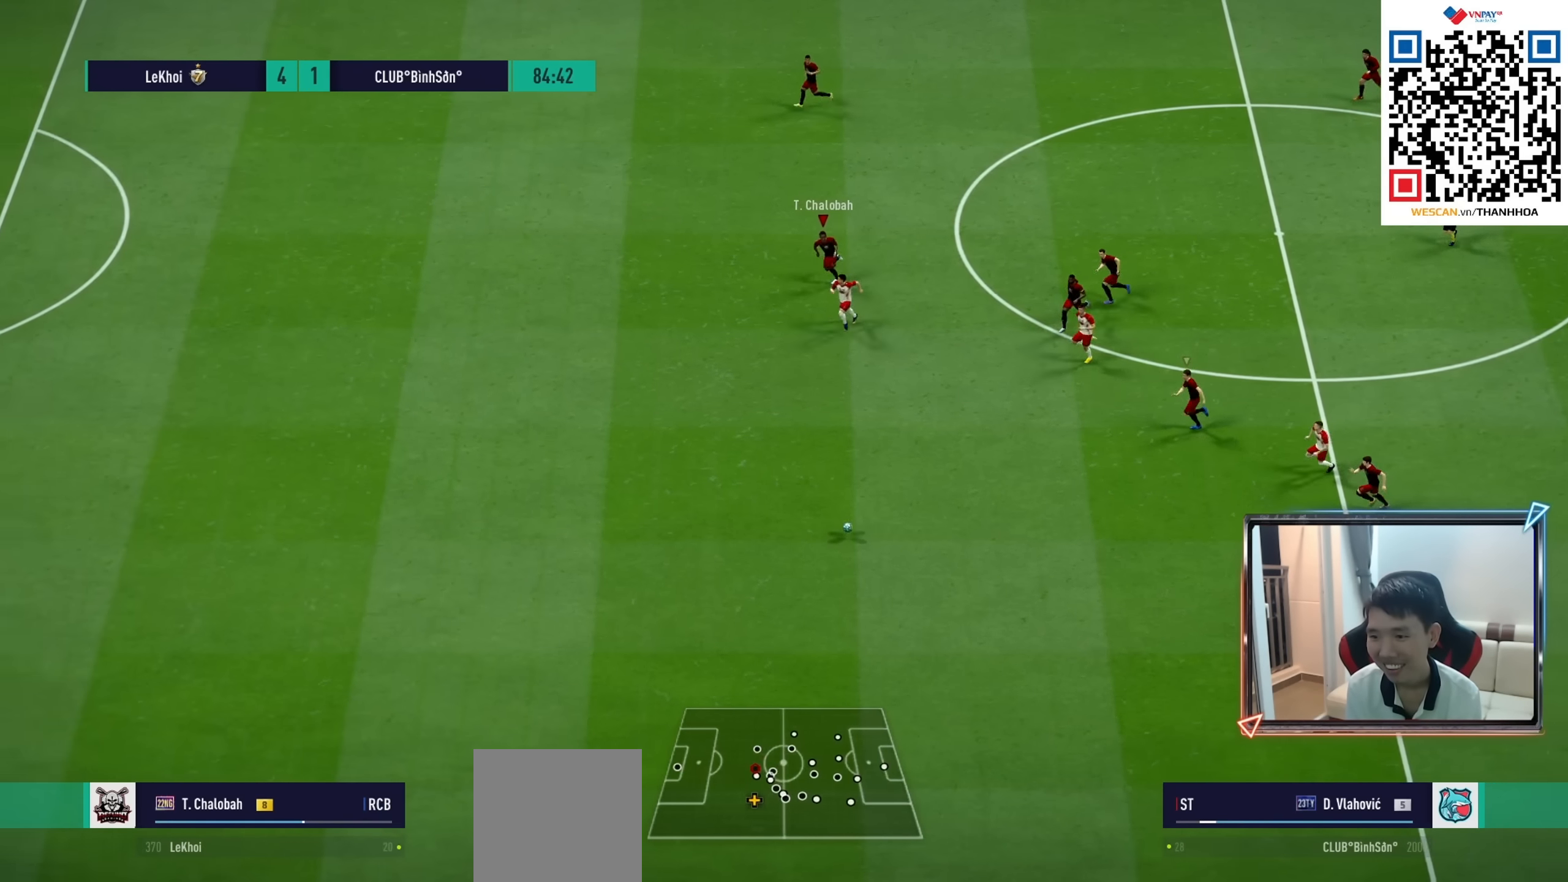
{"buttons": ["R1", "R2"], "left_stick": "down-left", "right_stick": "center", "events": []}
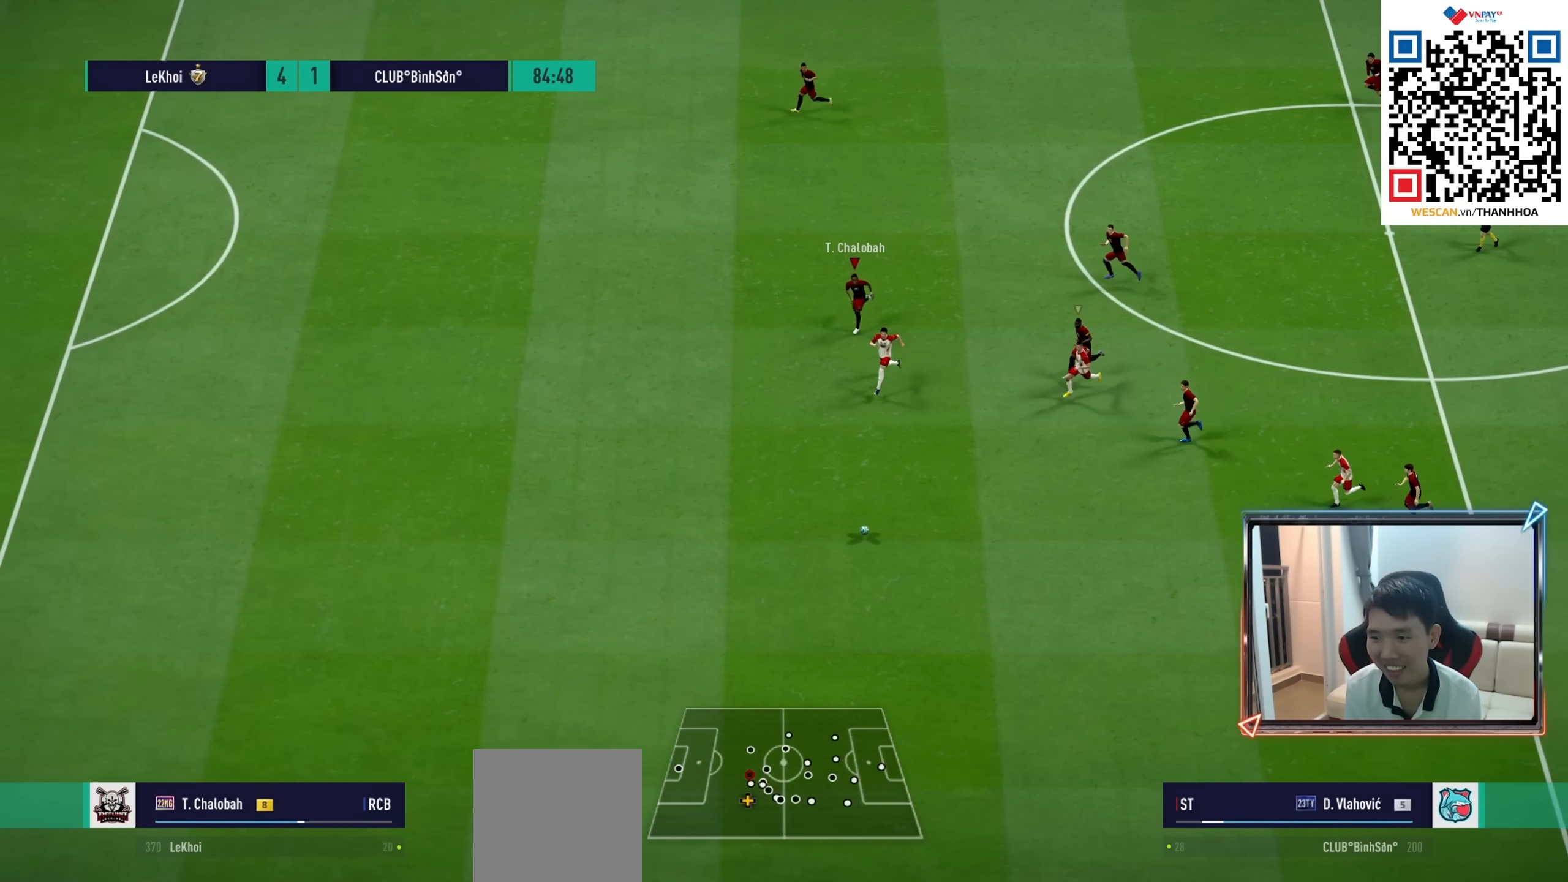
{"buttons": ["R1", "R2"], "left_stick": "down-left", "right_stick": "center", "events": []}
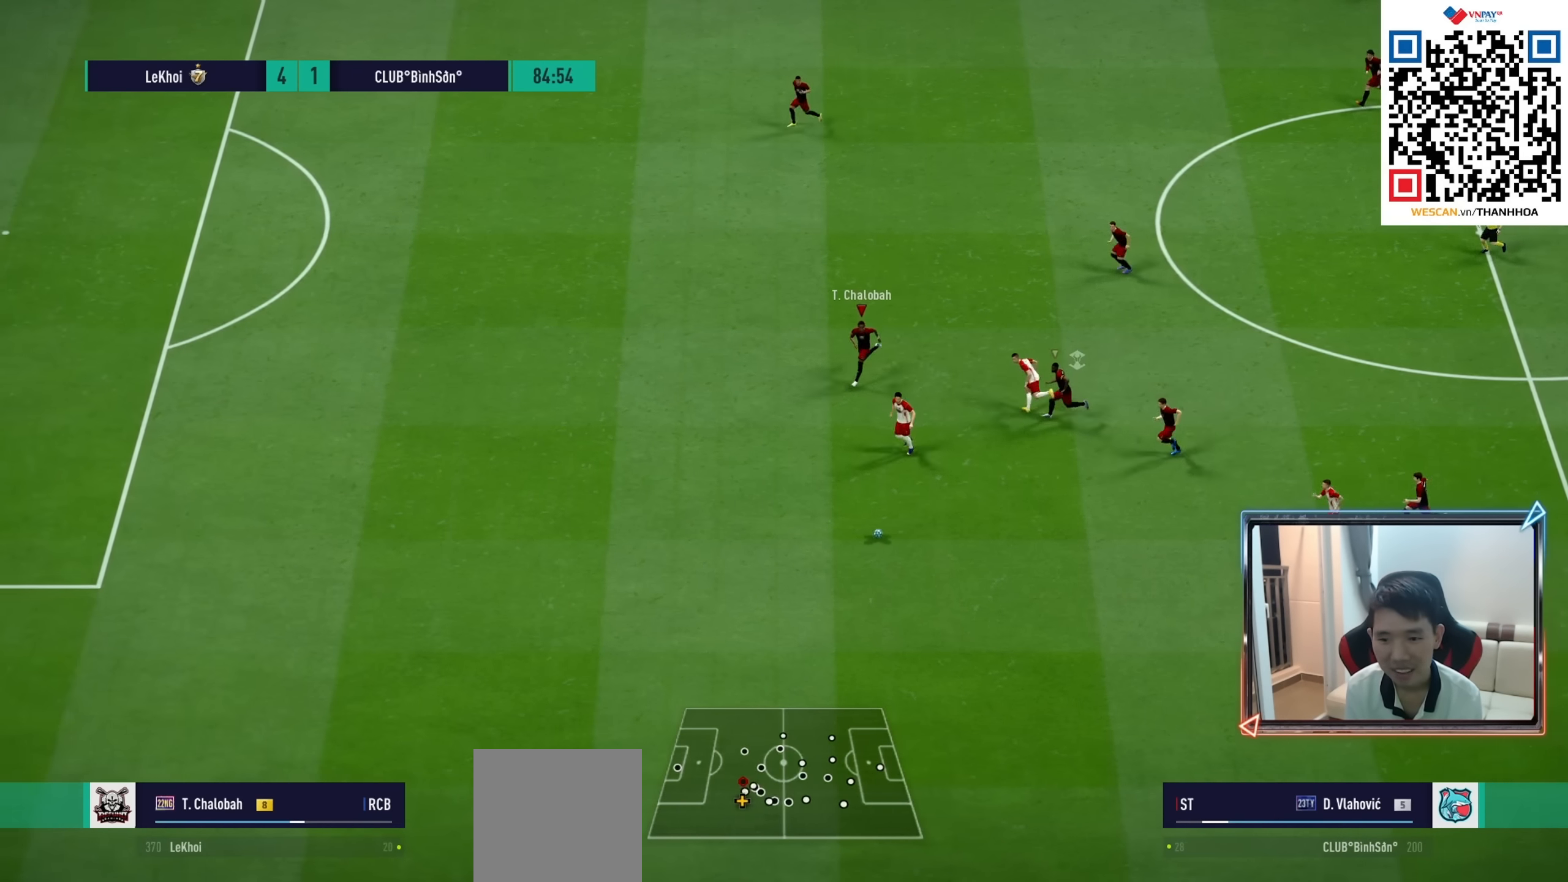
{"buttons": ["R1", "R2"], "left_stick": "down-left", "right_stick": "center", "events": []}
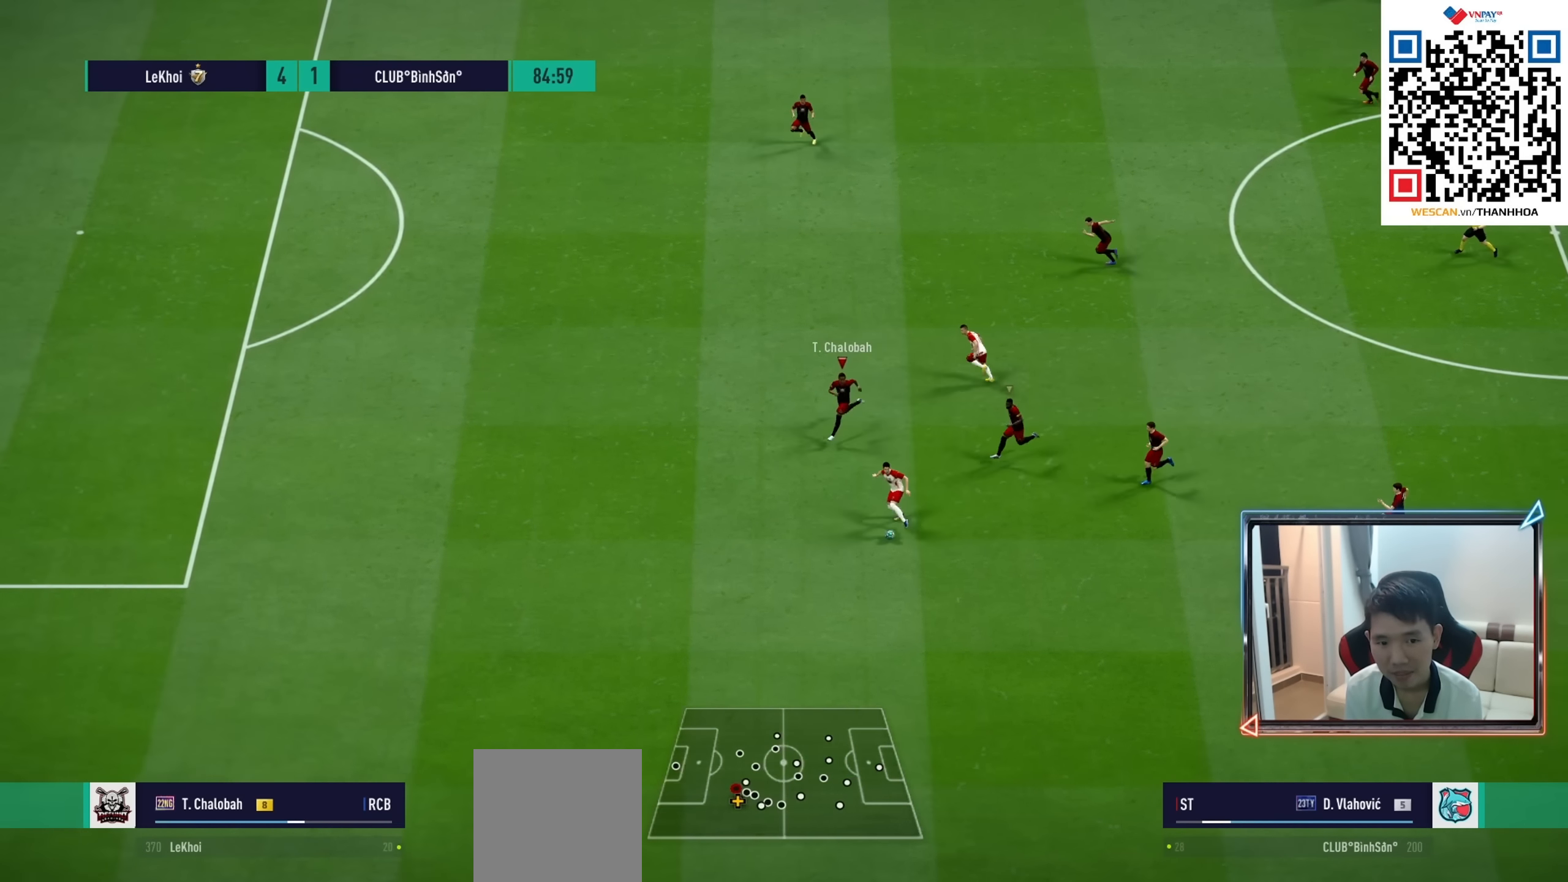
{"buttons": ["SQUARE", "R1"], "left_stick": "down", "right_stick": "center"}
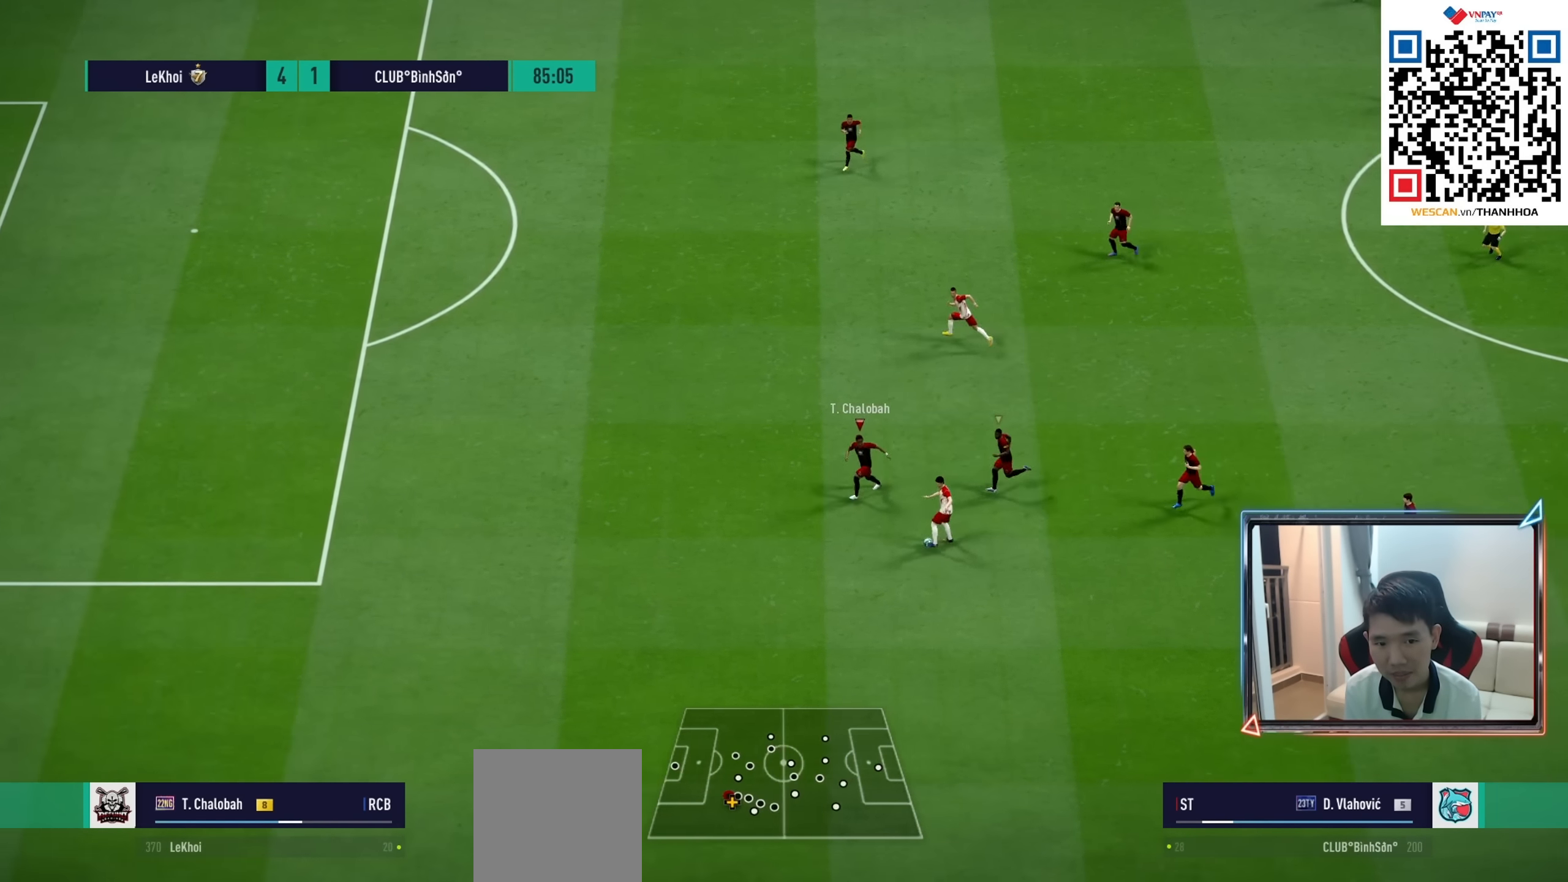
{"buttons": ["R1"], "left_stick": "left", "right_stick": "center", "events": [[200, "left_stick", "down-left"], [250, "SQUARE", "up"], [300, "L1", "down"], [350, "left_stick", "left"], [433, "L1", "up"]]}
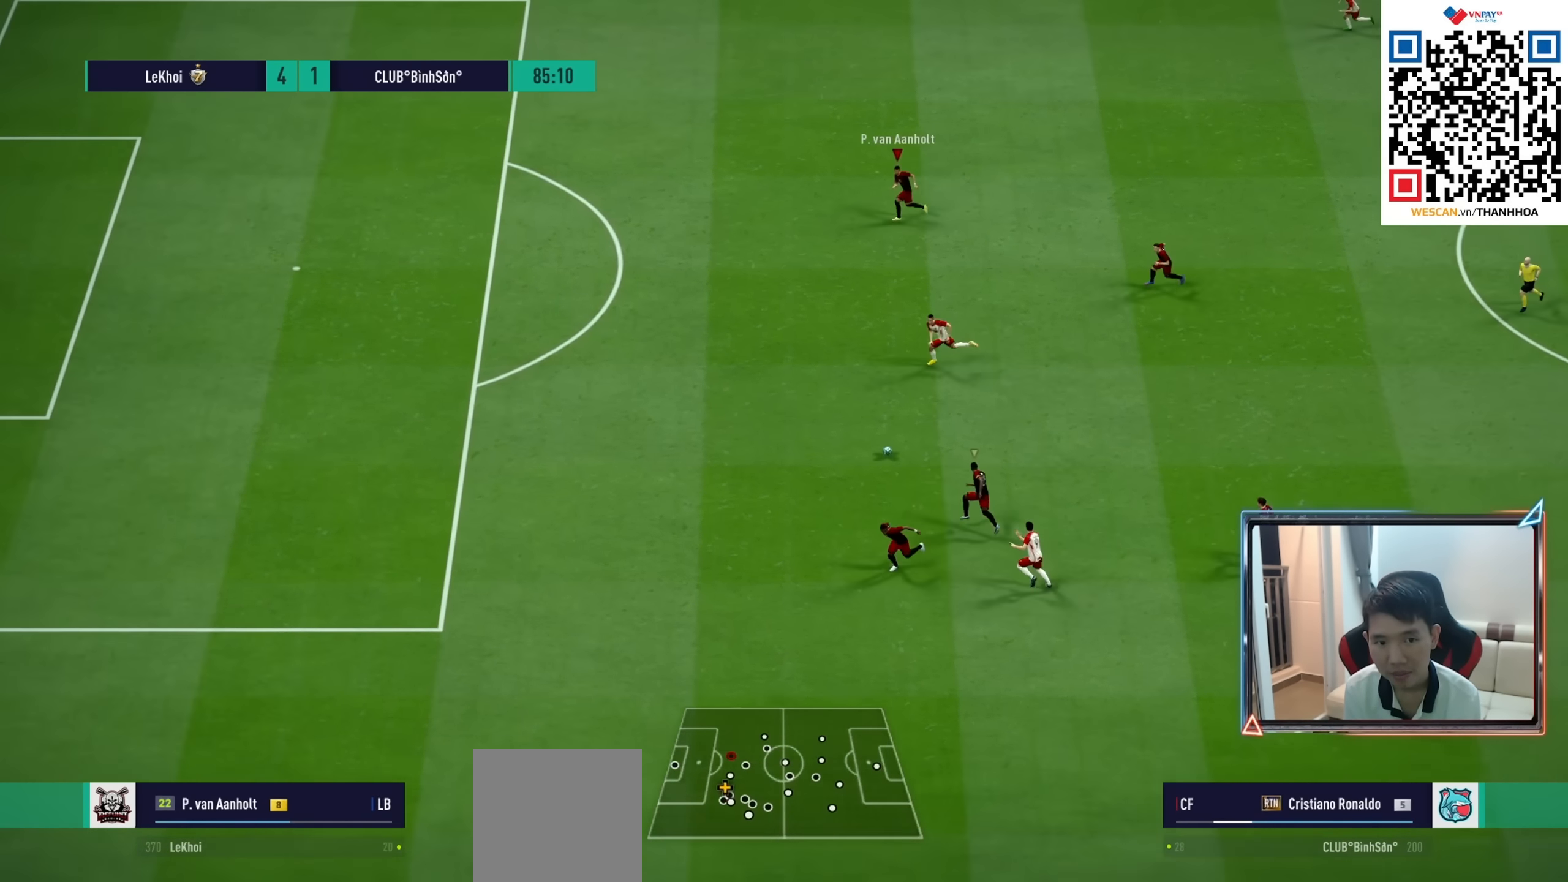
{"buttons": ["R1", "R2"], "left_stick": "left", "right_stick": "center", "events": [[83, "R2", "down"]]}
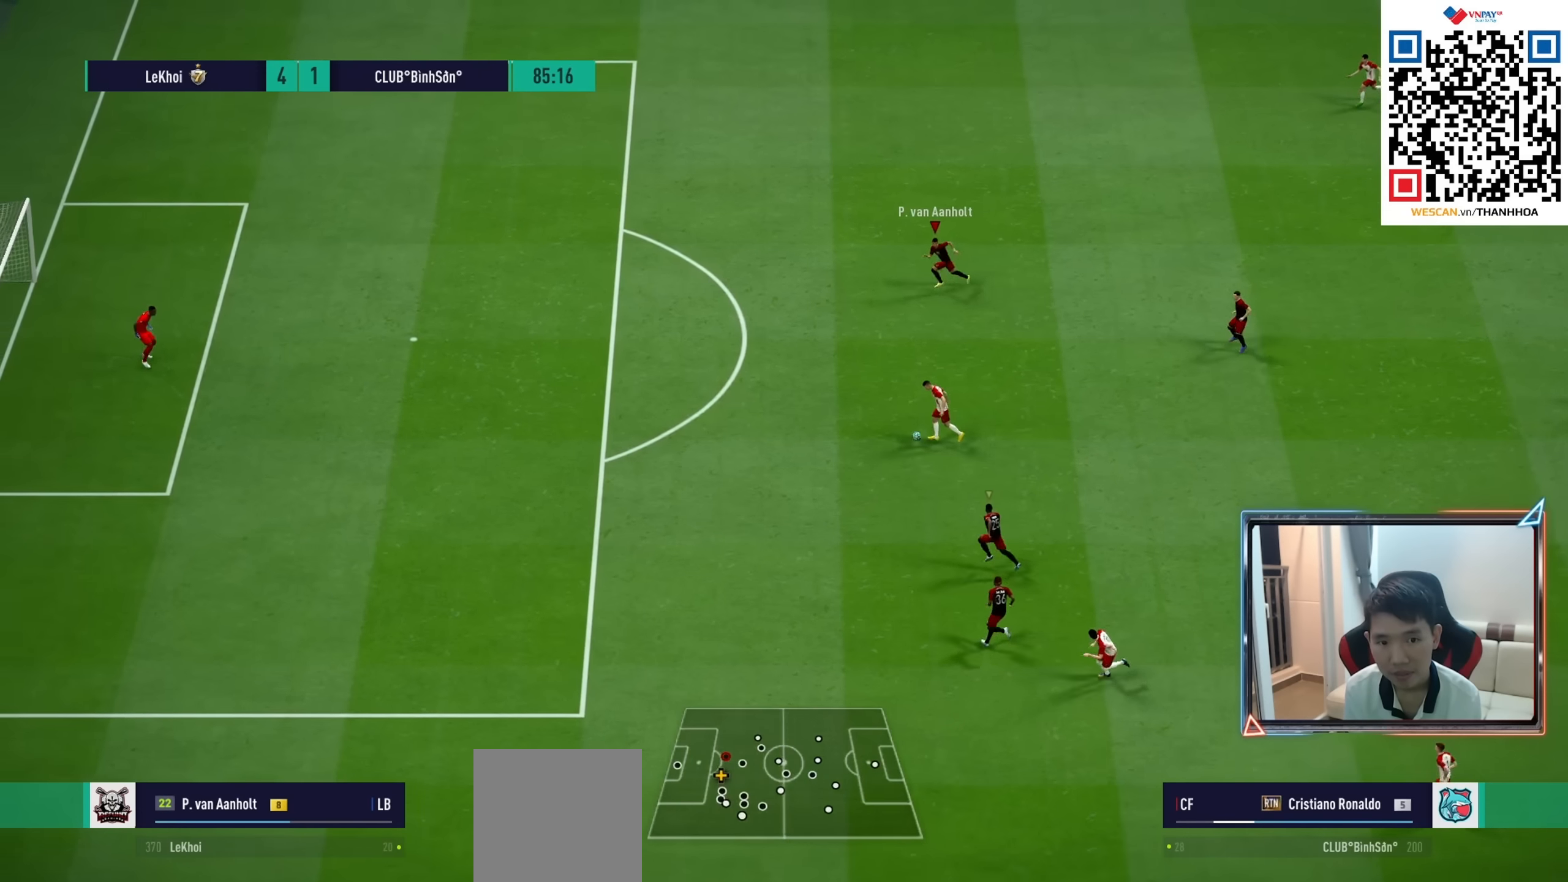
{"buttons": ["R1", "R2"], "left_stick": "left", "right_stick": "center", "events": [[350, "L1", "down"], [483, "L1", "up"]]}
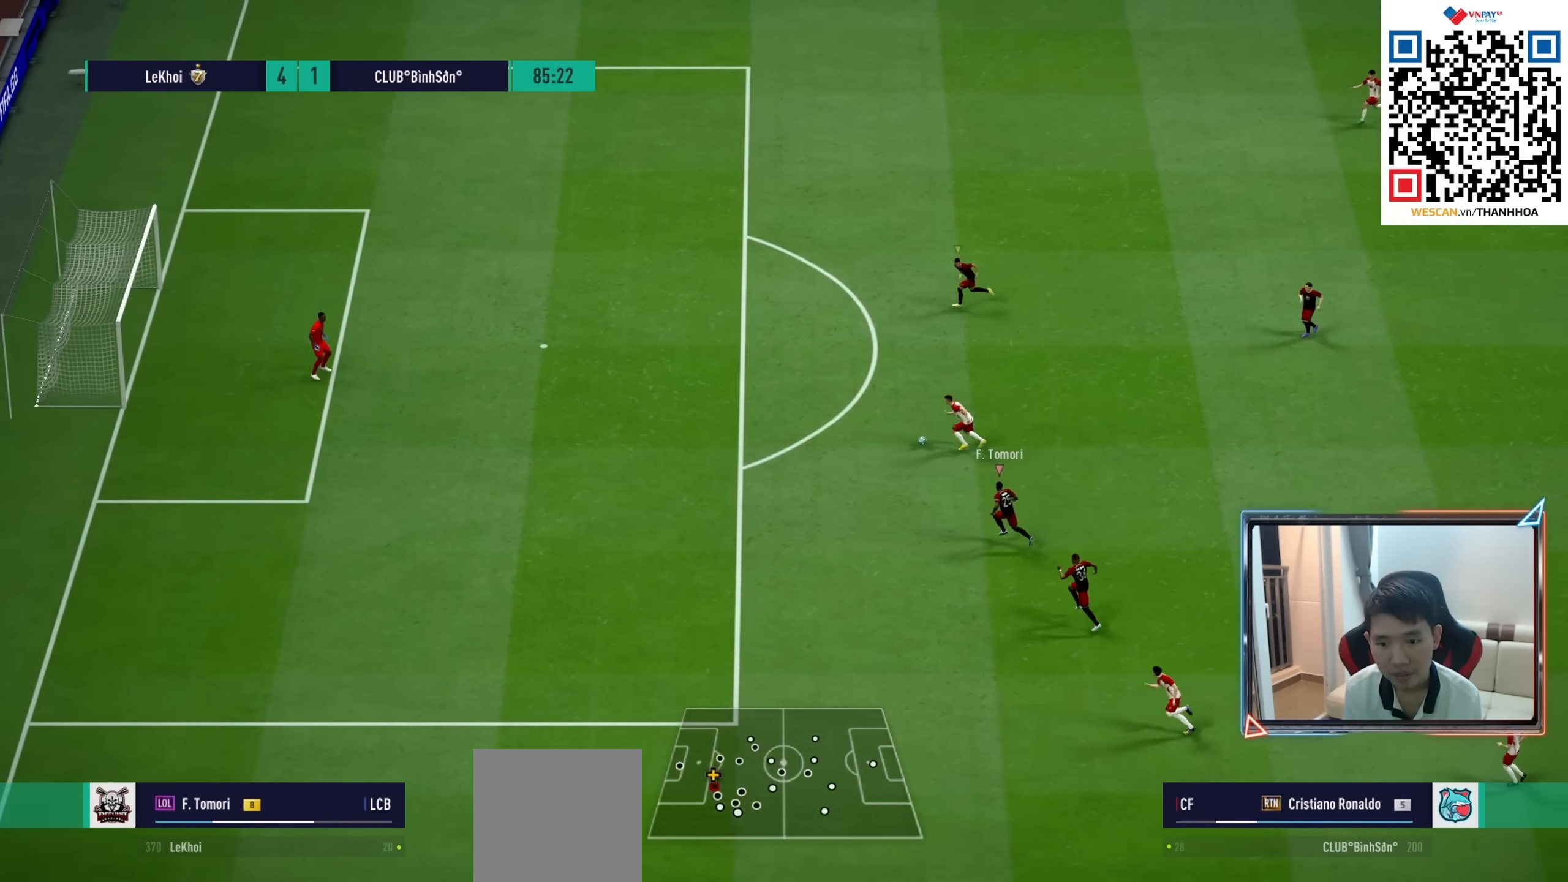
{"buttons": ["TRIANGLE", "R1", "R2"], "left_stick": "left", "right_stick": "center", "events": [[200, "TRIANGLE", "down"]]}
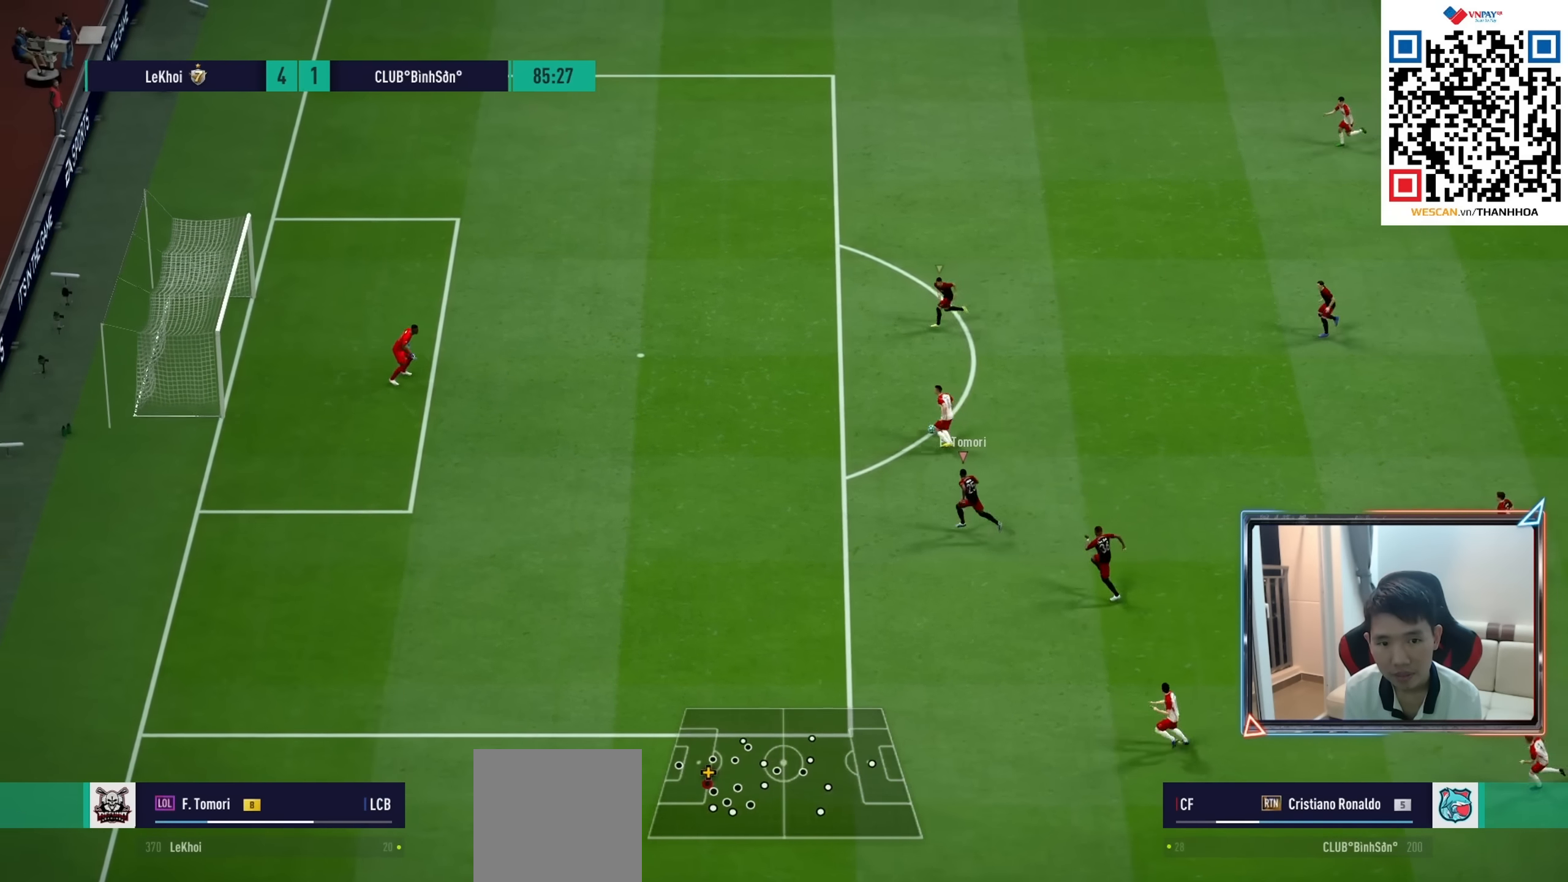
{"buttons": ["R1", "R2"], "left_stick": "down-left", "right_stick": "center", "events": [[66, "L1", "down"], [83, "TRIANGLE", "up"], [83, "left_stick", "down-left"], [166, "L1", "up"]]}
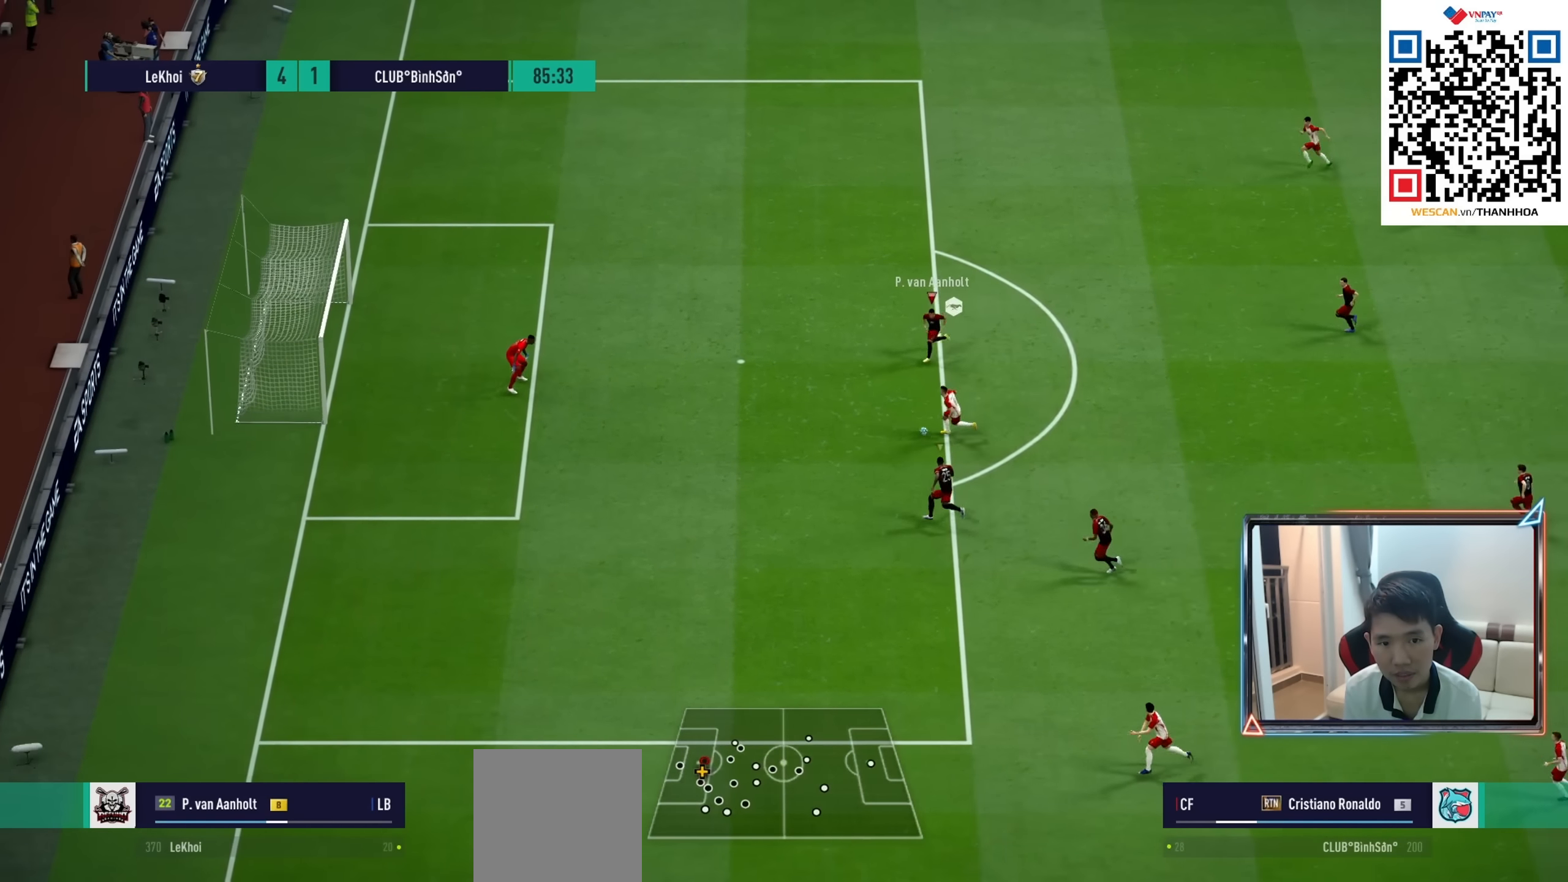
{"buttons": ["R1", "R2"], "left_stick": "down-left", "right_stick": "center", "events": []}
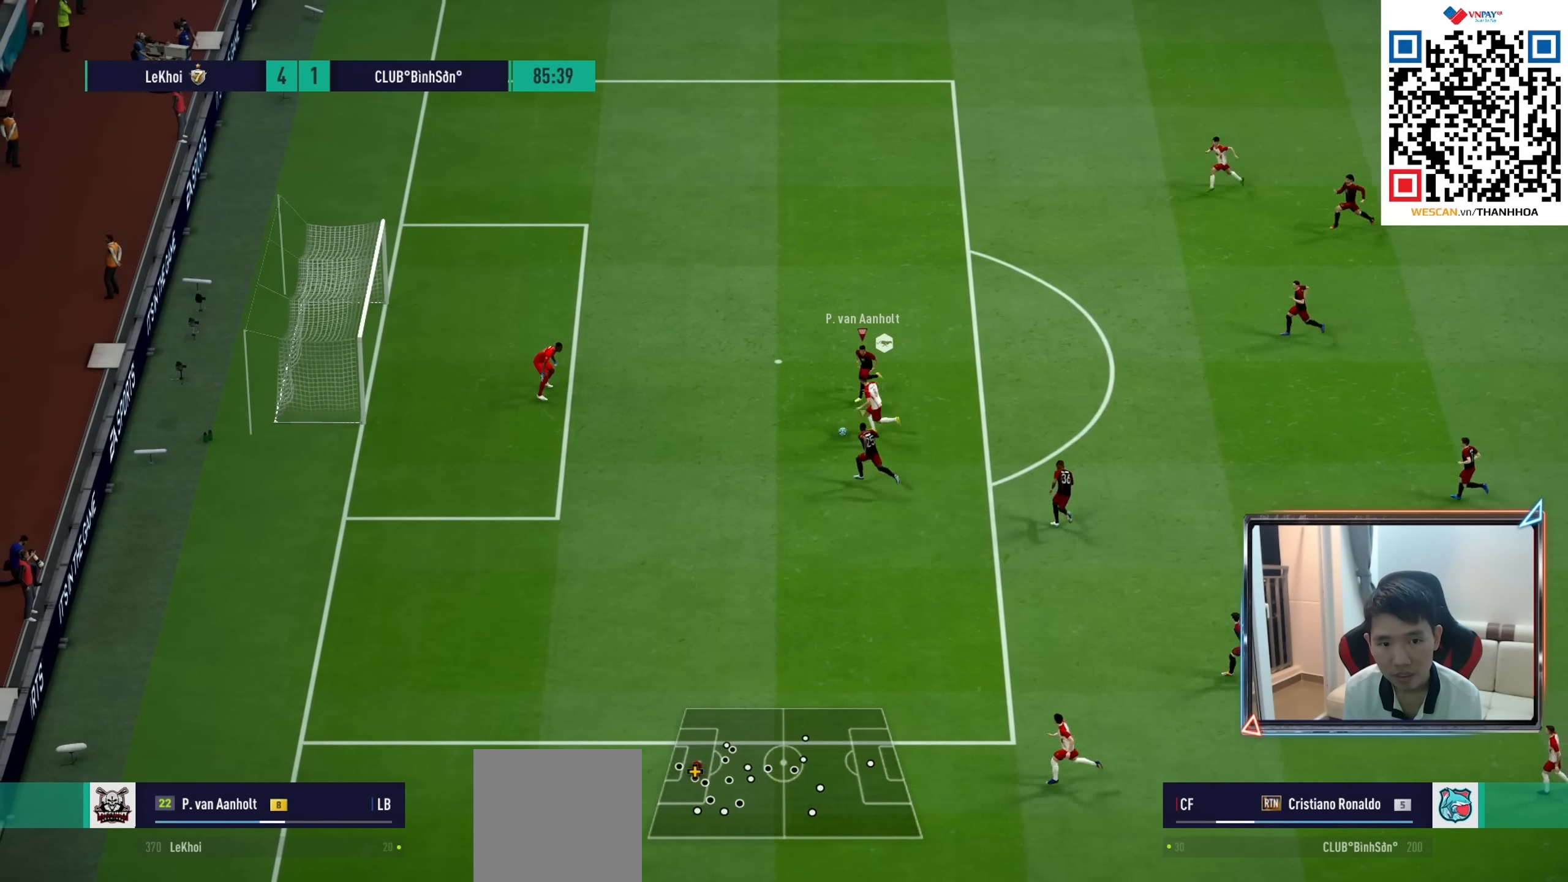
{"buttons": ["R1", "R2"], "left_stick": "down-left", "right_stick": "center", "events": [[16, "SQUARE", "down"], [266, "SQUARE", "up"]]}
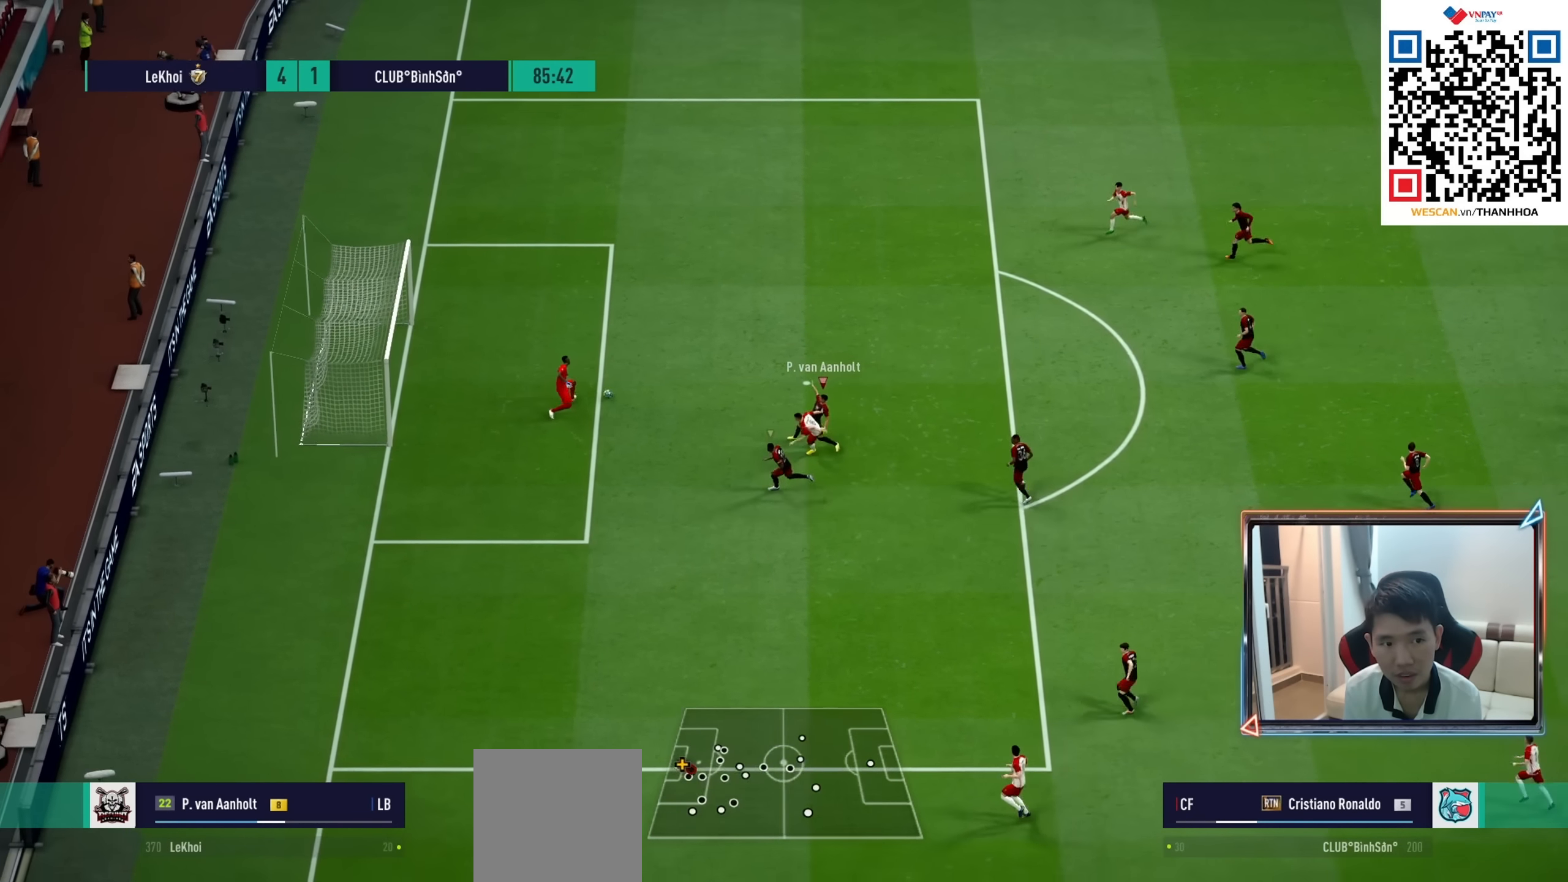
{"buttons": ["R1", "R2"], "left_stick": "center", "right_stick": "center", "events": [[100, "left_stick", "left"], [466, "left_stick", "center"]]}
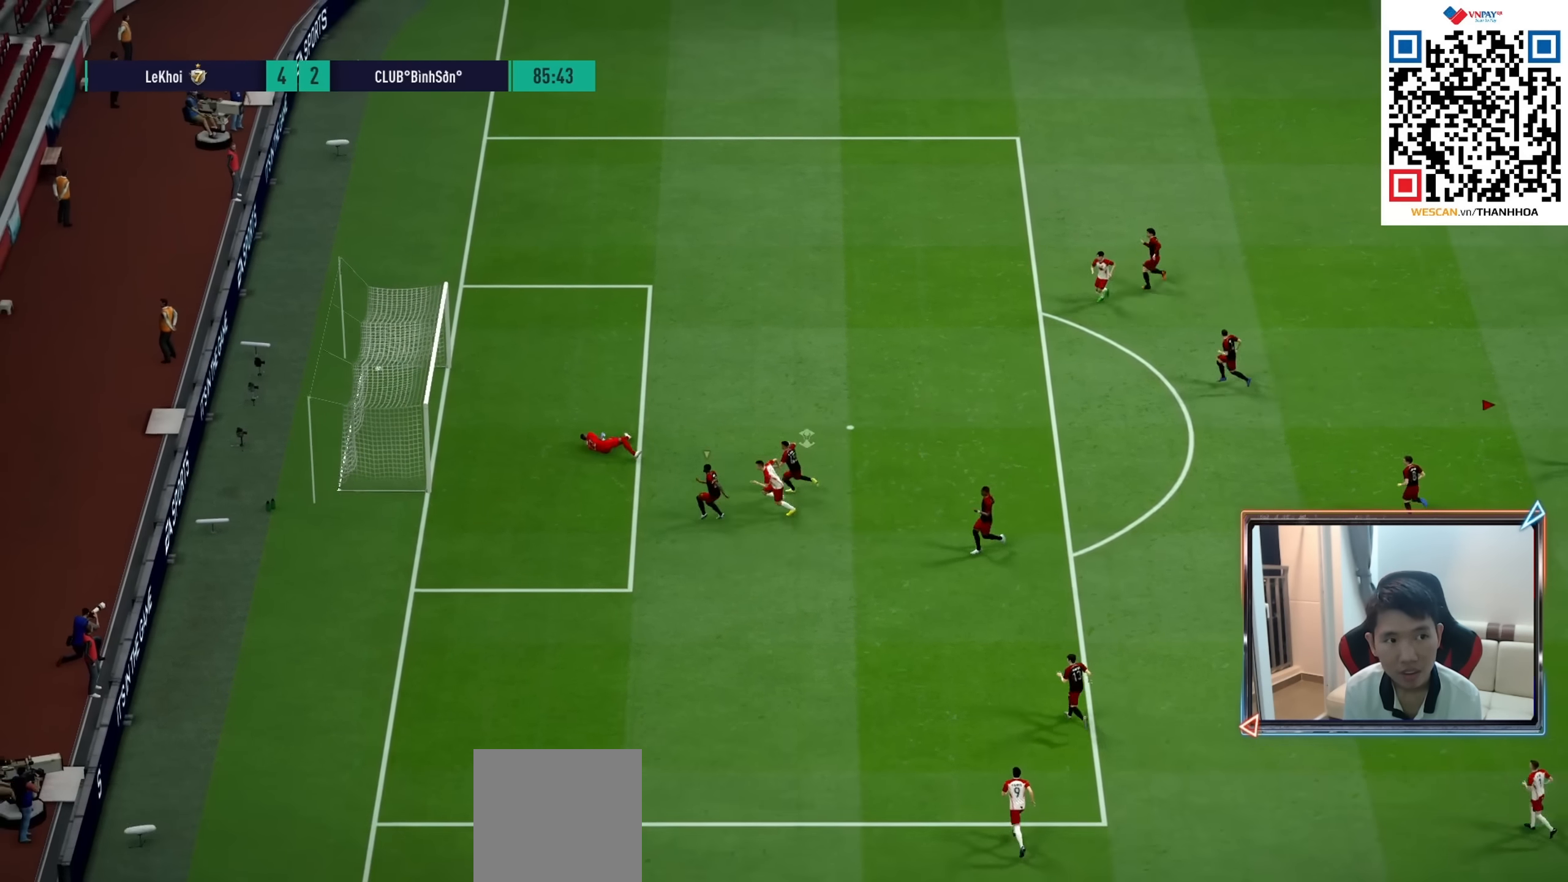
{"buttons": [], "left_stick": "center", "right_stick": "center", "events": [[133, "R2", "up"], [283, "R1", "up"]]}